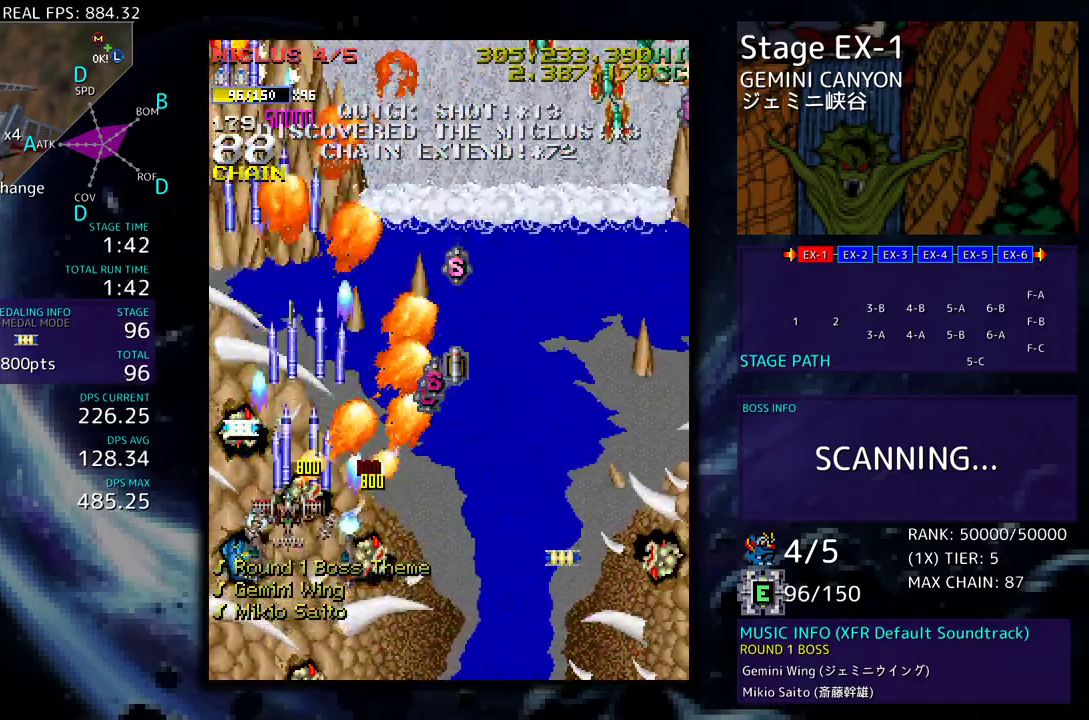
Gameplay with a controller; each line is a JSON object with the inputs held at the frame after it. "events" lists button and stick changes between this image and that frame as [ms after this image, input, new state], when the widget could be followed in between. Not read: L3 R3 other_buttons.
{"buttons": ["DPAD_UP", "DPAD_RIGHT"], "events": [[100, "DPAD_LEFT", "up"], [133, "DPAD_RIGHT", "down"]]}
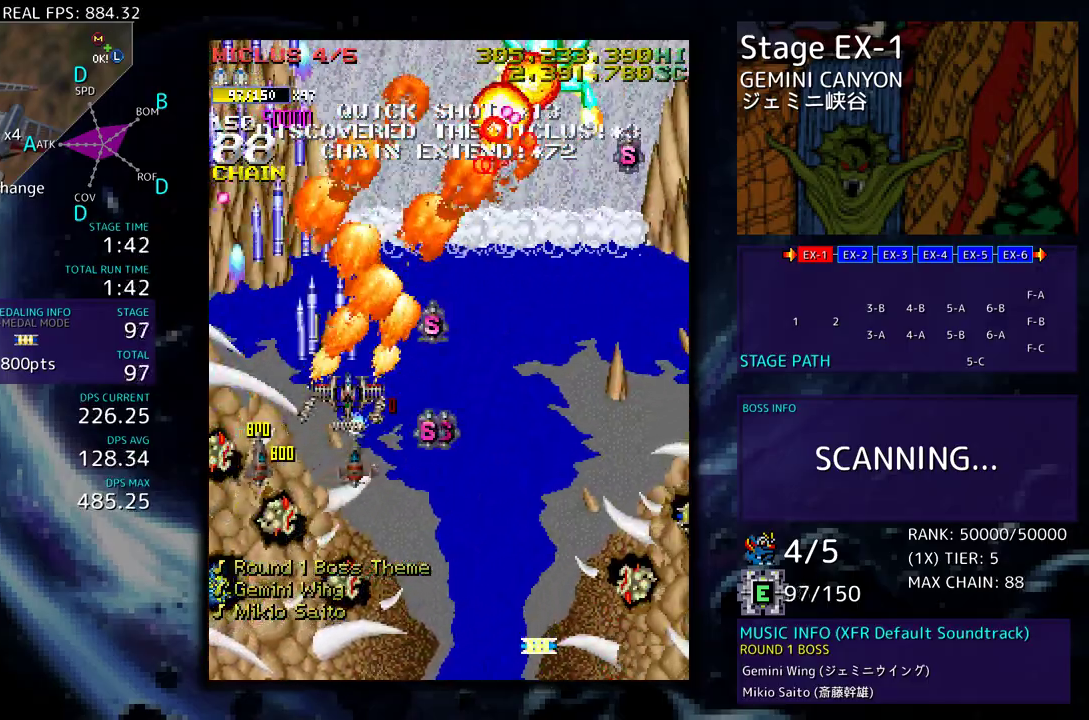
{"buttons": ["DPAD_RIGHT"]}
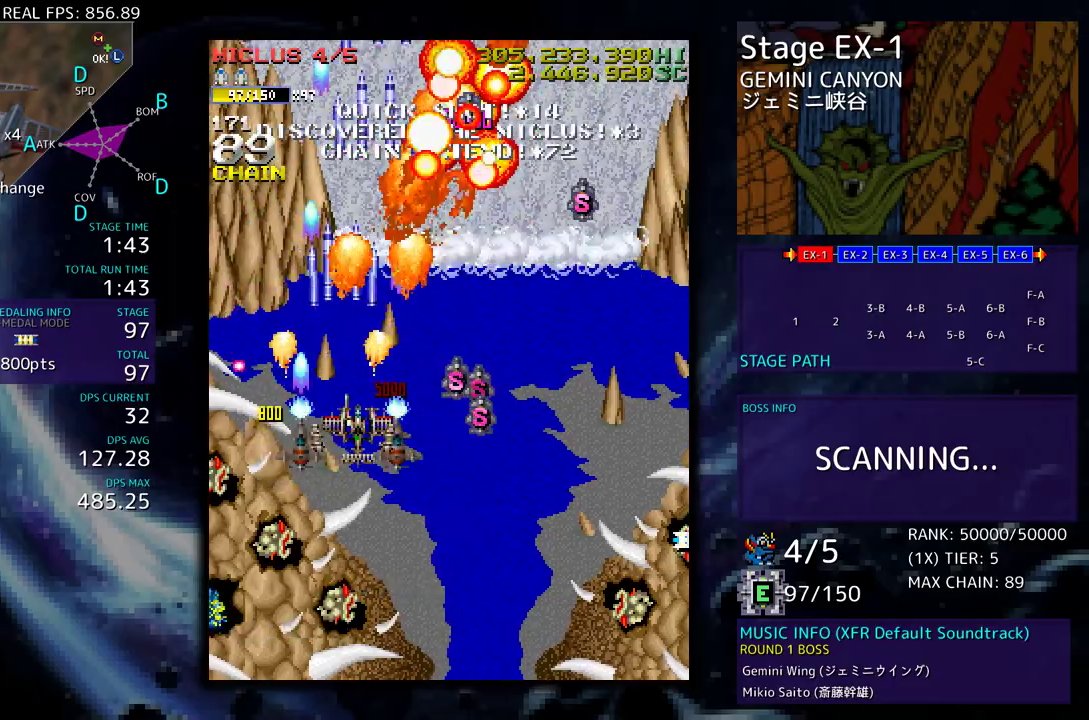
{"buttons": ["DPAD_DOWN", "DPAD_LEFT"], "events": [[33, "DPAD_UP", "down"], [300, "DPAD_UP", "up"], [317, "DPAD_DOWN", "down"], [317, "DPAD_RIGHT", "up"], [350, "DPAD_LEFT", "down"]]}
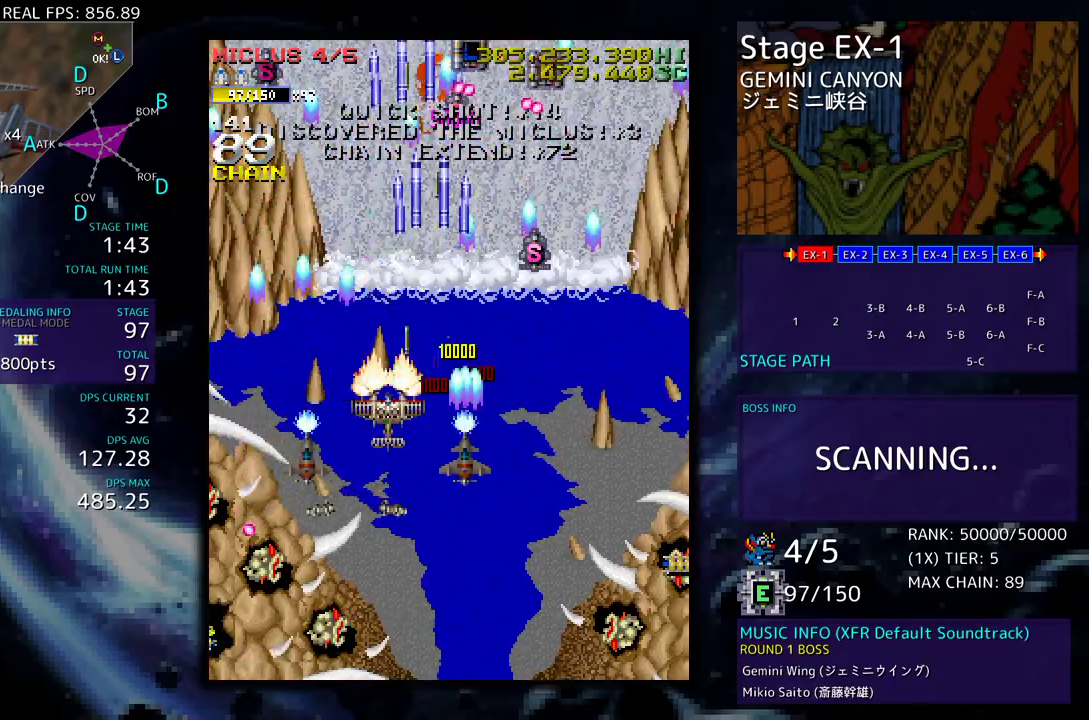
{"buttons": ["DPAD_LEFT"], "events": [[183, "DPAD_LEFT", "up"], [233, "DPAD_DOWN", "up"], [433, "DPAD_LEFT", "down"], [450, "DPAD_DOWN", "down"], [467, "DPAD_DOWN", "up"]]}
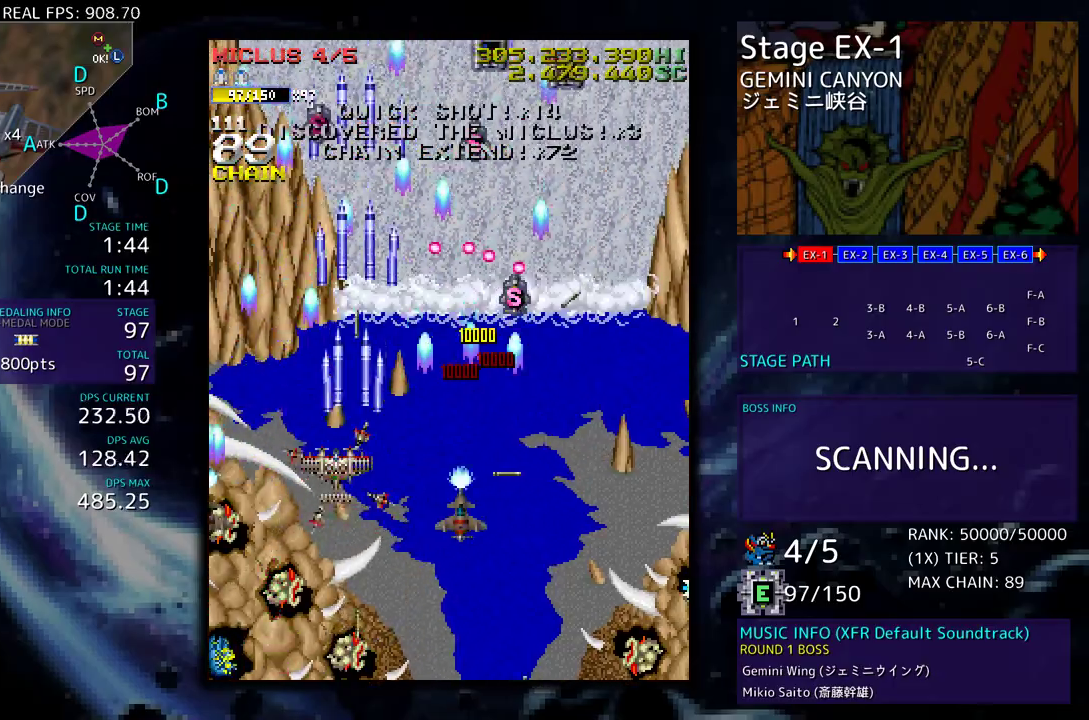
{"buttons": ["DPAD_DOWN"], "events": [[50, "DPAD_DOWN", "down"], [83, "DPAD_LEFT", "up"], [83, "DPAD_RIGHT", "down"], [283, "DPAD_DOWN", "up"], [283, "DPAD_RIGHT", "up"], [450, "DPAD_DOWN", "down"]]}
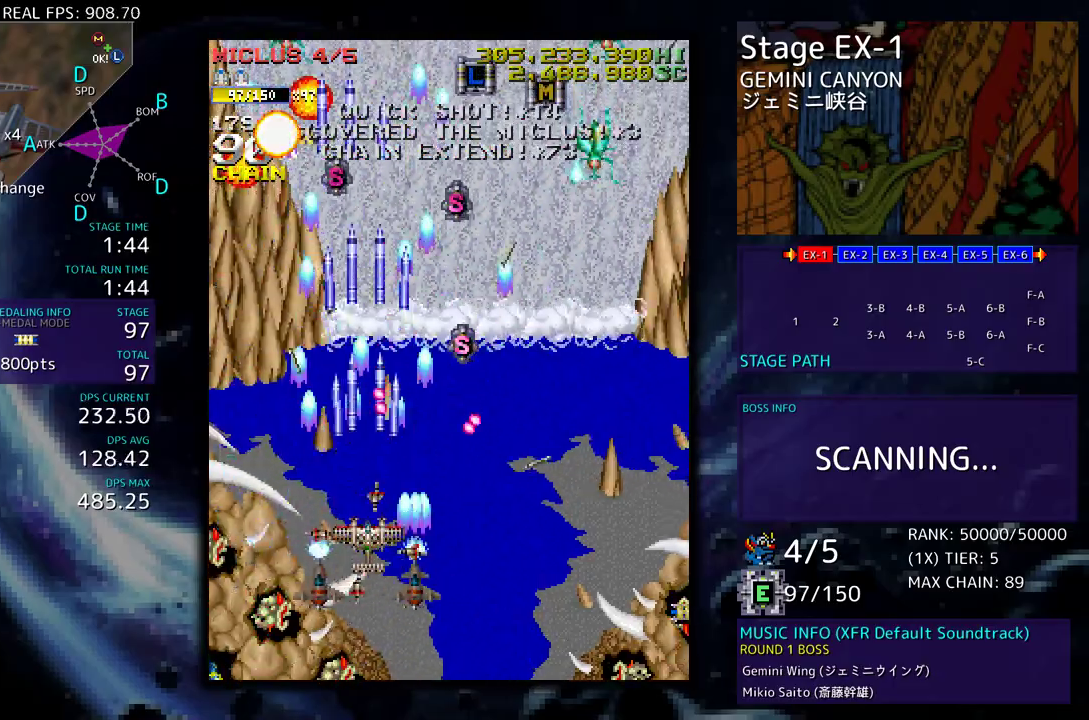
{"buttons": [], "events": [[100, "DPAD_DOWN", "up"], [383, "DPAD_DOWN", "down"], [483, "DPAD_DOWN", "up"]]}
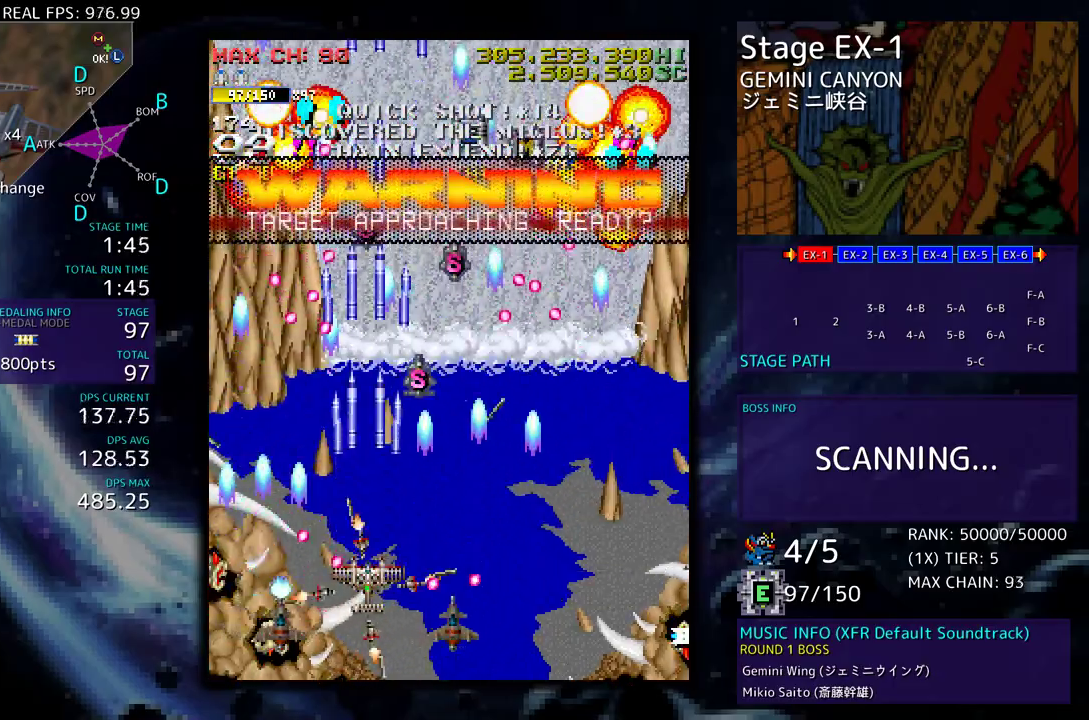
{"buttons": ["DPAD_UP", "DPAD_RIGHT"], "events": [[83, "DPAD_UP", "down"], [183, "DPAD_RIGHT", "down"], [283, "DPAD_UP", "up"], [317, "DPAD_DOWN", "down"], [467, "DPAD_DOWN", "up"], [500, "DPAD_UP", "down"]]}
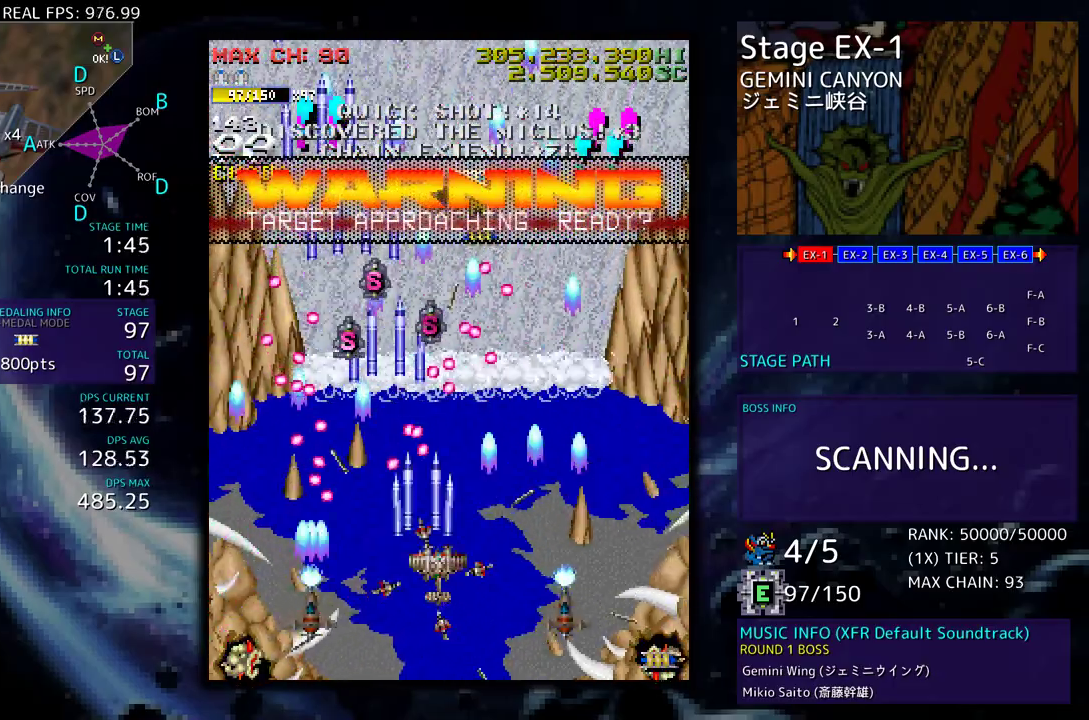
{"buttons": [], "events": [[317, "DPAD_UP", "up"], [333, "DPAD_DOWN", "down"], [367, "DPAD_RIGHT", "up"], [433, "DPAD_DOWN", "up"]]}
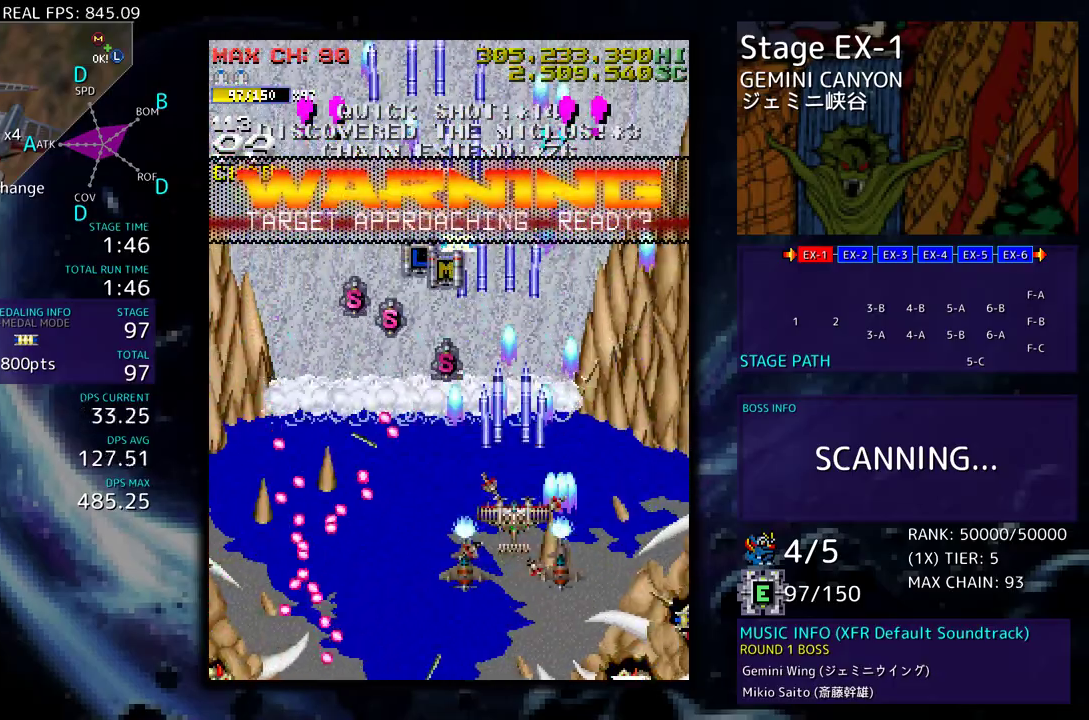
{"buttons": [], "events": [[50, "DPAD_DOWN", "down"], [50, "DPAD_RIGHT", "down"], [117, "DPAD_RIGHT", "up"], [133, "DPAD_DOWN", "up"], [200, "DPAD_DOWN", "down"], [200, "DPAD_RIGHT", "down"], [250, "DPAD_RIGHT", "up"], [267, "DPAD_DOWN", "up"], [367, "DPAD_DOWN", "down"], [433, "DPAD_DOWN", "up"]]}
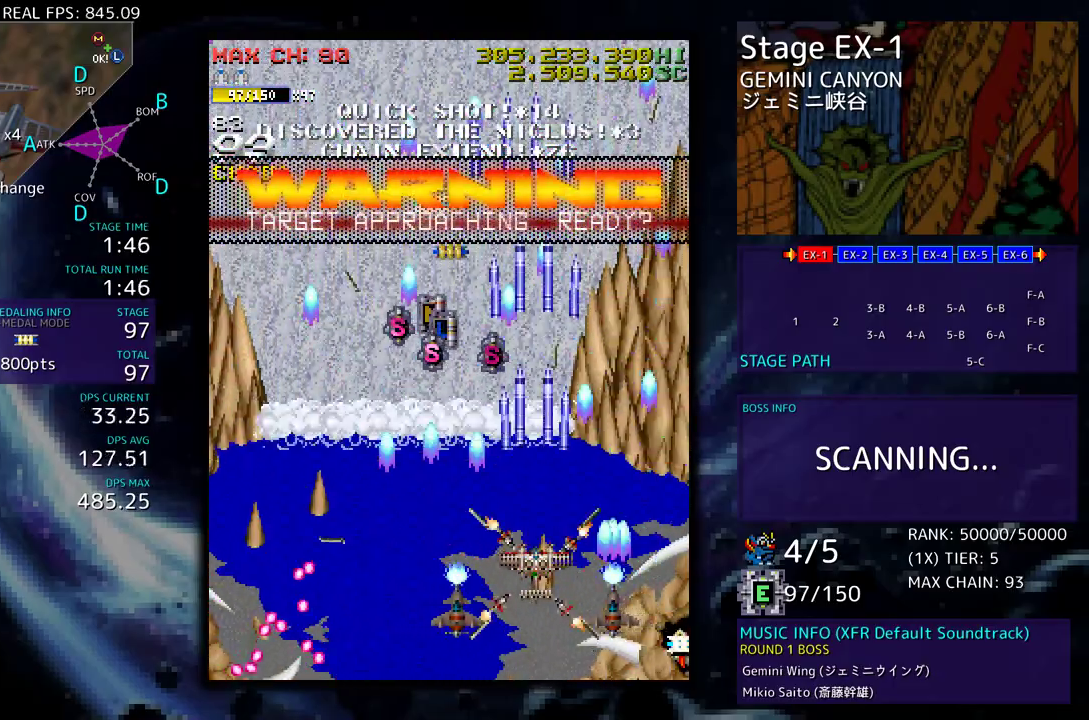
{"buttons": ["DPAD_DOWN"], "events": [[133, "DPAD_DOWN", "down"], [200, "DPAD_DOWN", "up"], [350, "DPAD_DOWN", "down"], [400, "DPAD_DOWN", "up"], [500, "DPAD_DOWN", "down"]]}
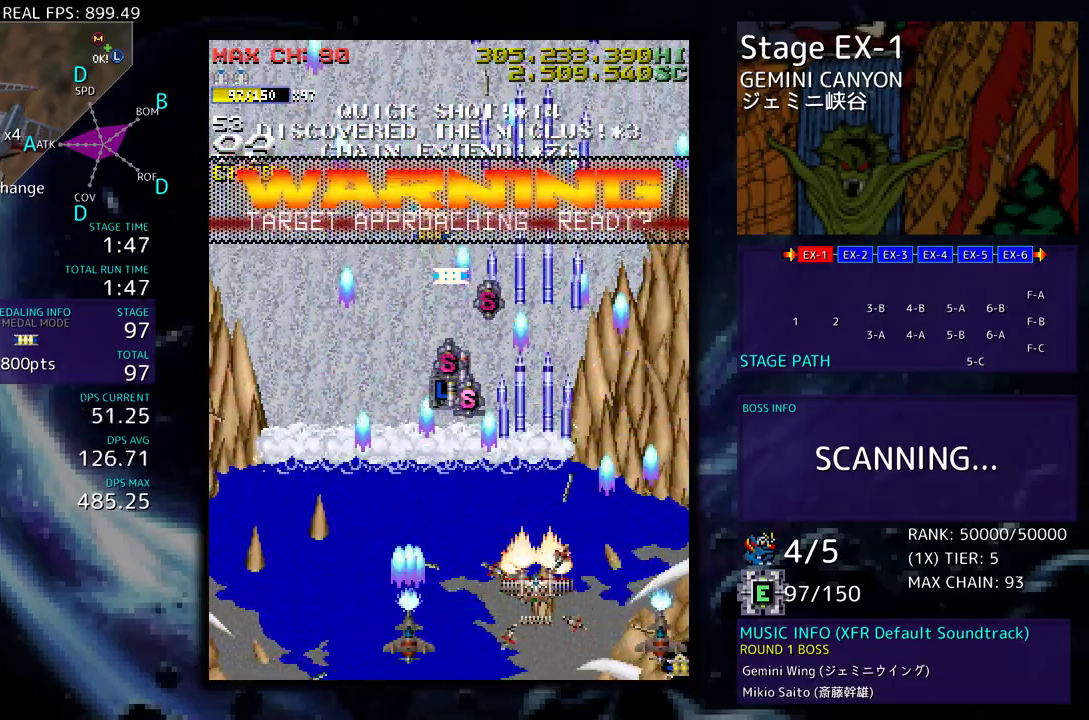
{"buttons": ["DPAD_DOWN"], "events": [[67, "DPAD_DOWN", "up"], [367, "DPAD_DOWN", "down"], [367, "DPAD_LEFT", "down"], [383, "DPAD_DOWN", "up"], [433, "DPAD_DOWN", "down"], [467, "DPAD_LEFT", "up"]]}
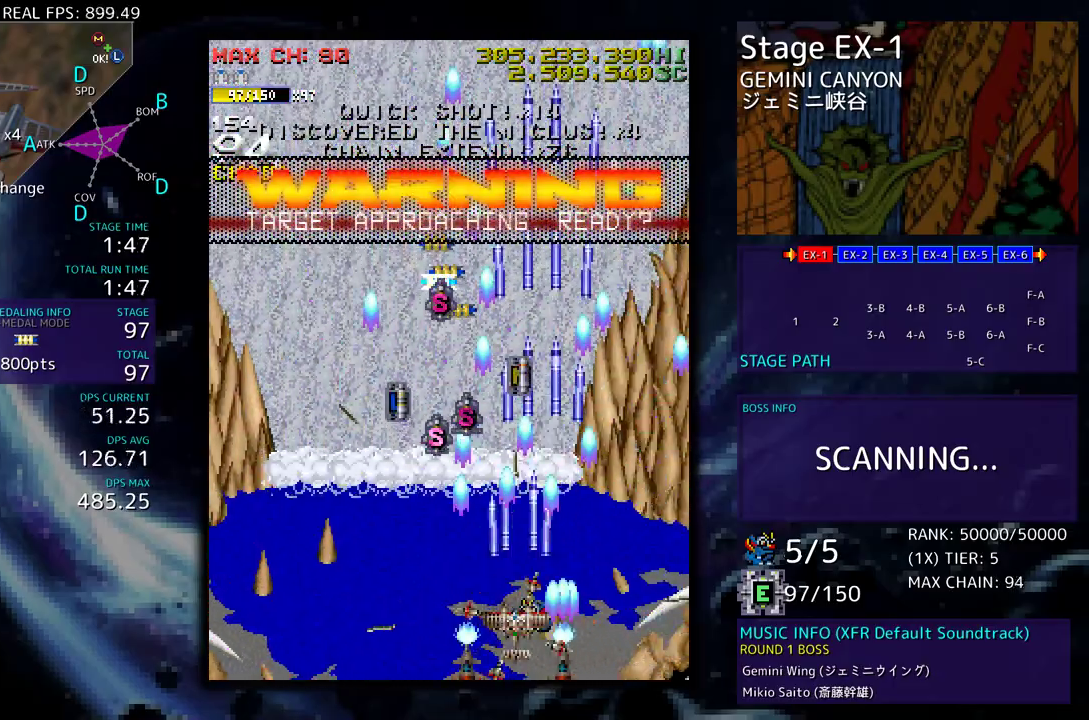
{"buttons": [], "events": [[83, "DPAD_DOWN", "up"], [200, "DPAD_DOWN", "down"], [233, "DPAD_DOWN", "up"], [367, "DPAD_DOWN", "down"], [417, "DPAD_DOWN", "up"]]}
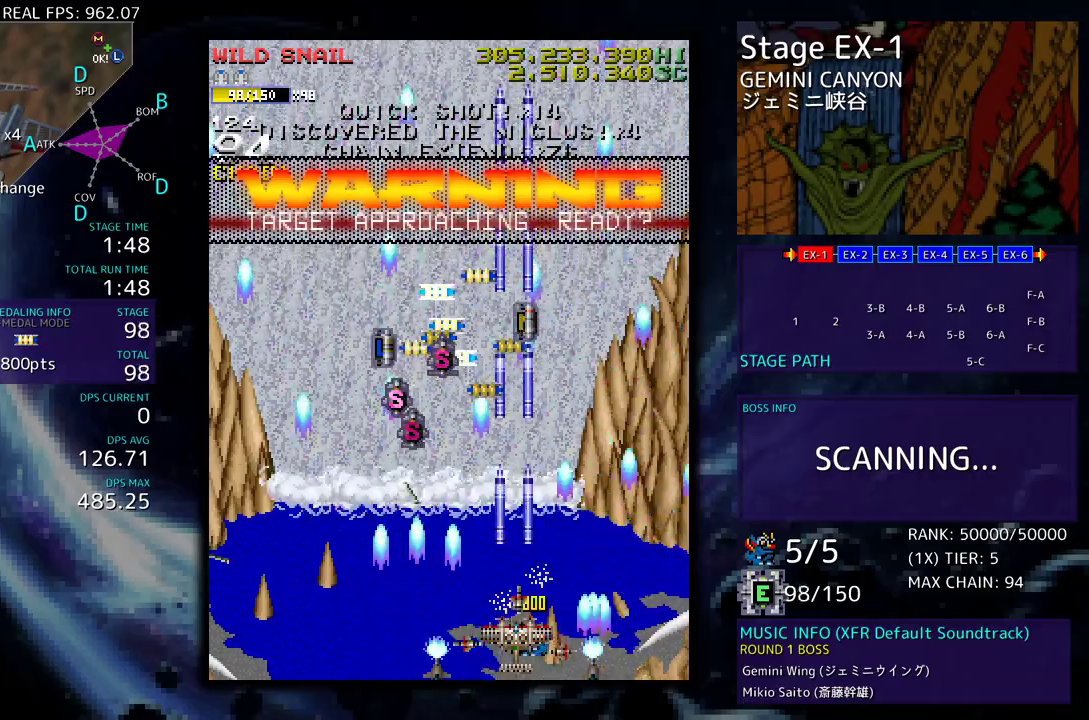
{"buttons": ["DPAD_DOWN"], "events": [[33, "DPAD_DOWN", "down"], [133, "DPAD_DOWN", "up"], [183, "DPAD_DOWN", "down"]]}
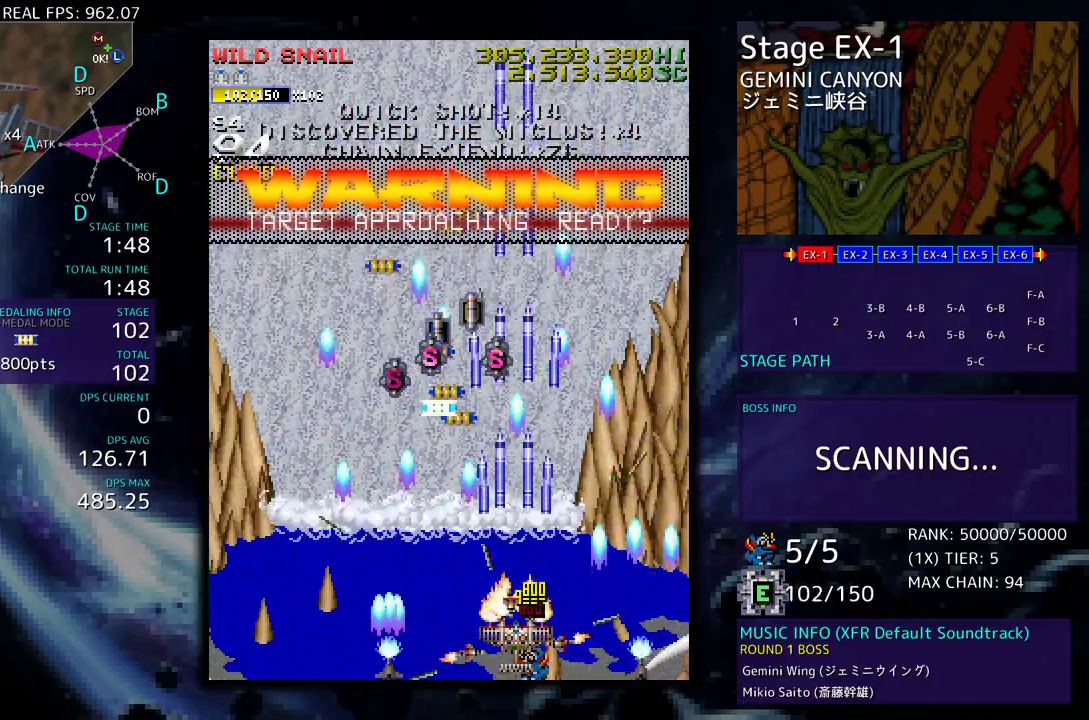
{"buttons": ["DPAD_UP"], "events": [[33, "DPAD_LEFT", "down"], [67, "DPAD_DOWN", "up"], [67, "DPAD_UP", "down"], [467, "DPAD_LEFT", "up"]]}
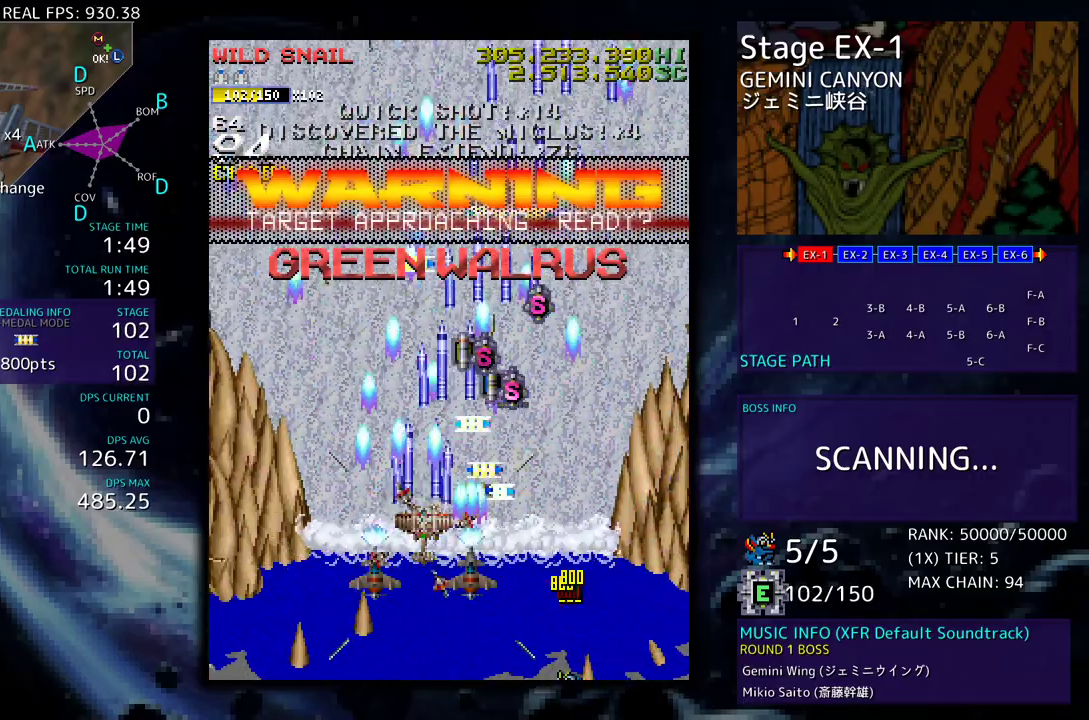
{"buttons": ["DPAD_DOWN"], "events": [[33, "DPAD_RIGHT", "down"], [150, "DPAD_RIGHT", "up"], [350, "DPAD_UP", "up"], [417, "DPAD_DOWN", "down"]]}
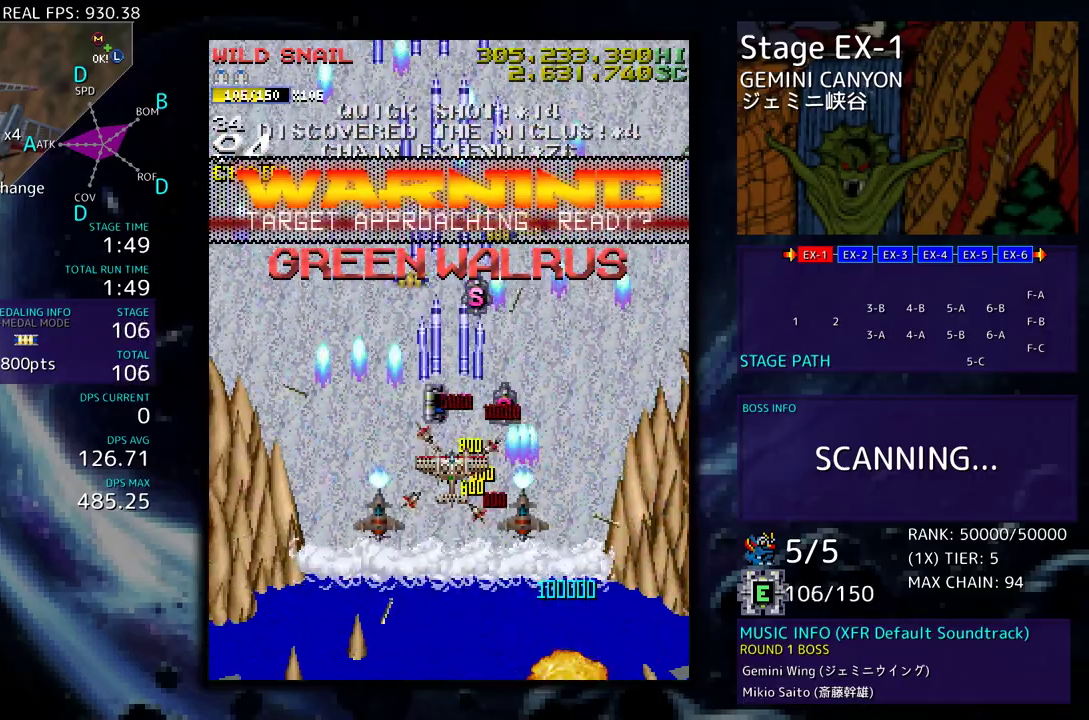
{"buttons": ["DPAD_RIGHT"], "events": [[17, "DPAD_LEFT", "down"], [67, "DPAD_DOWN", "up"], [83, "DPAD_LEFT", "up"], [300, "DPAD_LEFT", "down"], [300, "DPAD_UP", "down"], [367, "DPAD_LEFT", "up"], [400, "DPAD_RIGHT", "down"], [483, "DPAD_UP", "up"]]}
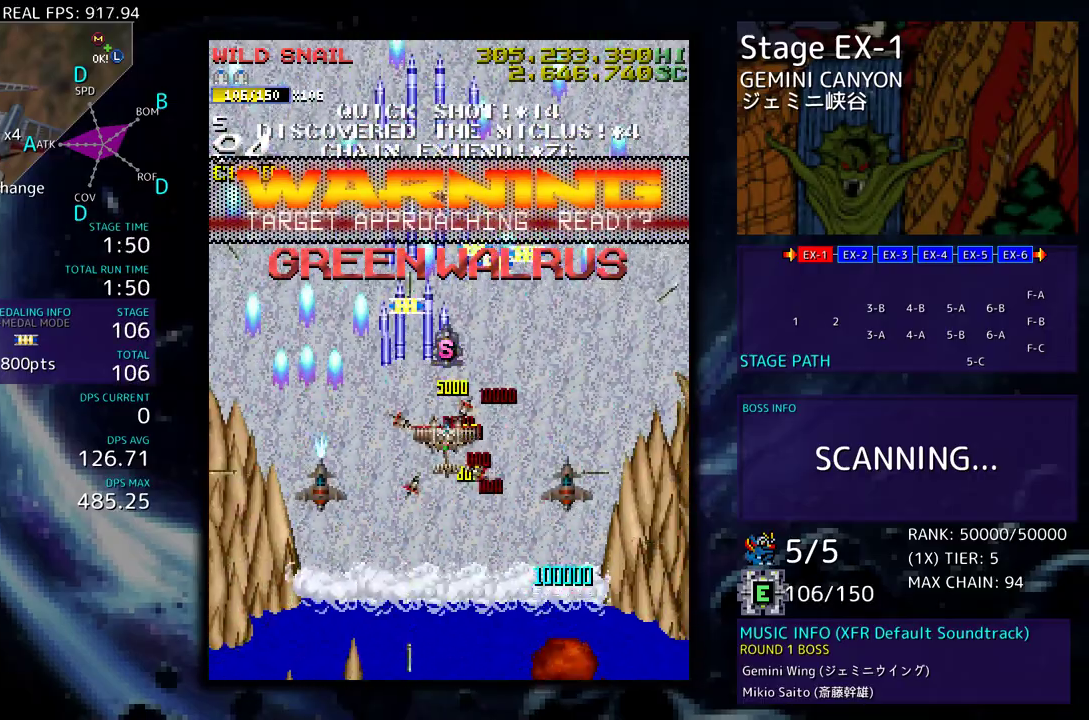
{"buttons": ["DPAD_UP", "DPAD_LEFT"], "events": [[33, "DPAD_UP", "down"], [67, "DPAD_RIGHT", "up"], [350, "DPAD_UP", "up"], [383, "DPAD_UP", "down"], [400, "DPAD_LEFT", "down"]]}
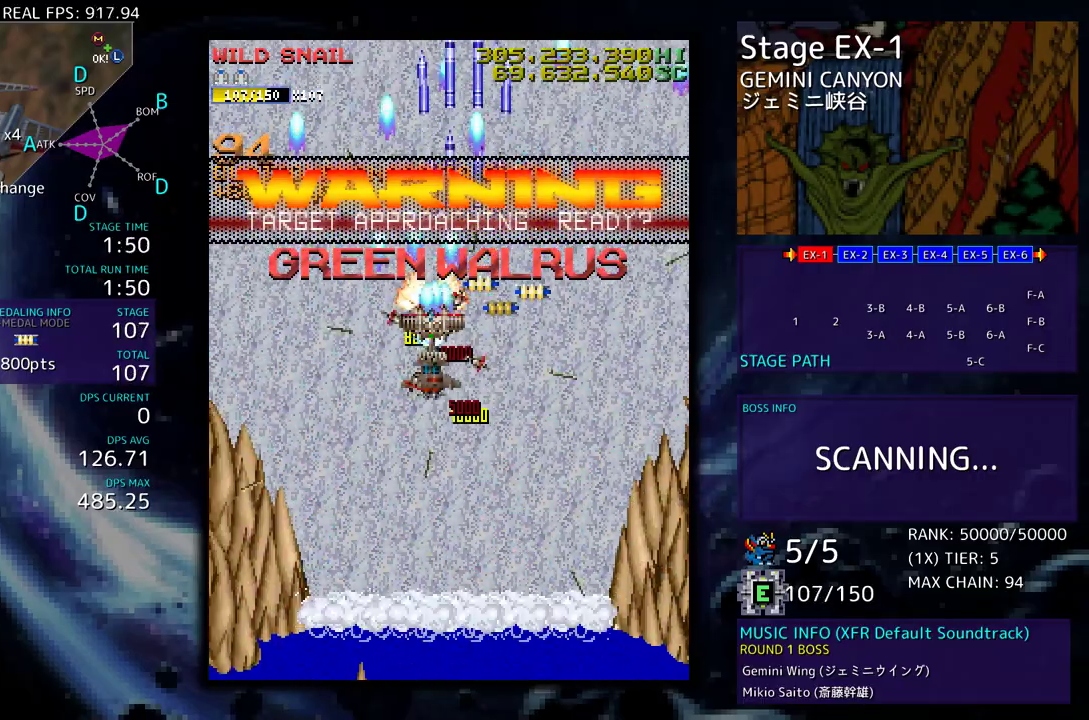
{"buttons": ["DPAD_DOWN", "DPAD_RIGHT"], "events": [[50, "DPAD_LEFT", "up"], [50, "DPAD_RIGHT", "down"], [200, "DPAD_UP", "up"], [217, "DPAD_DOWN", "down"]]}
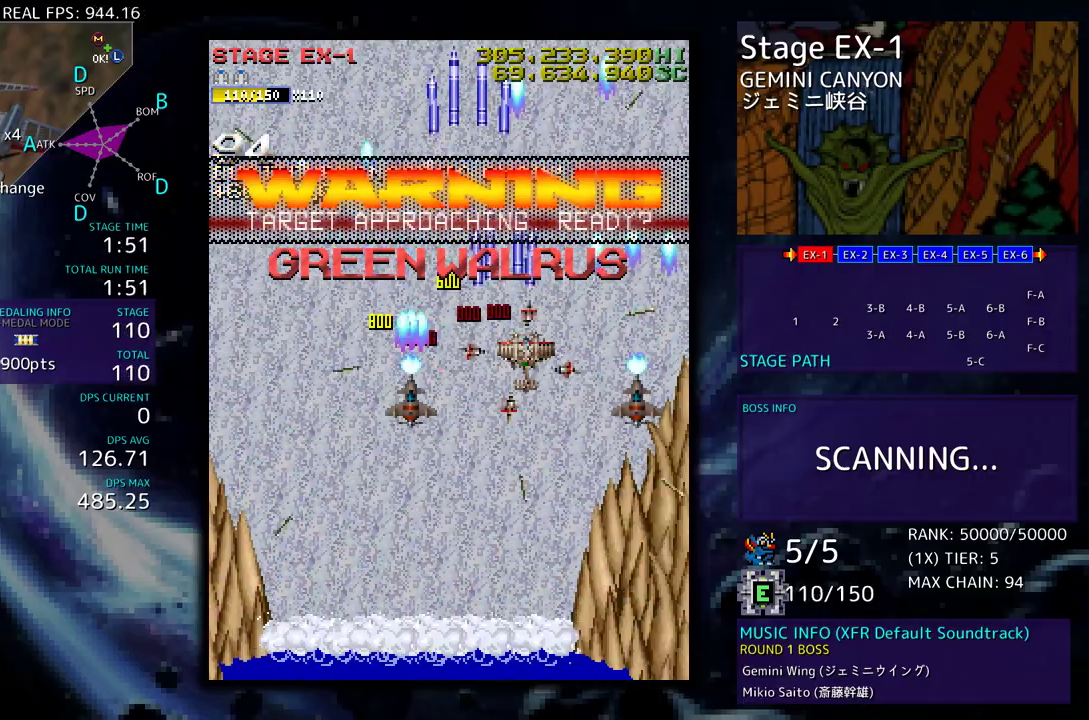
{"buttons": ["DPAD_DOWN", "DPAD_LEFT"], "events": [[200, "DPAD_RIGHT", "up"], [400, "DPAD_LEFT", "down"]]}
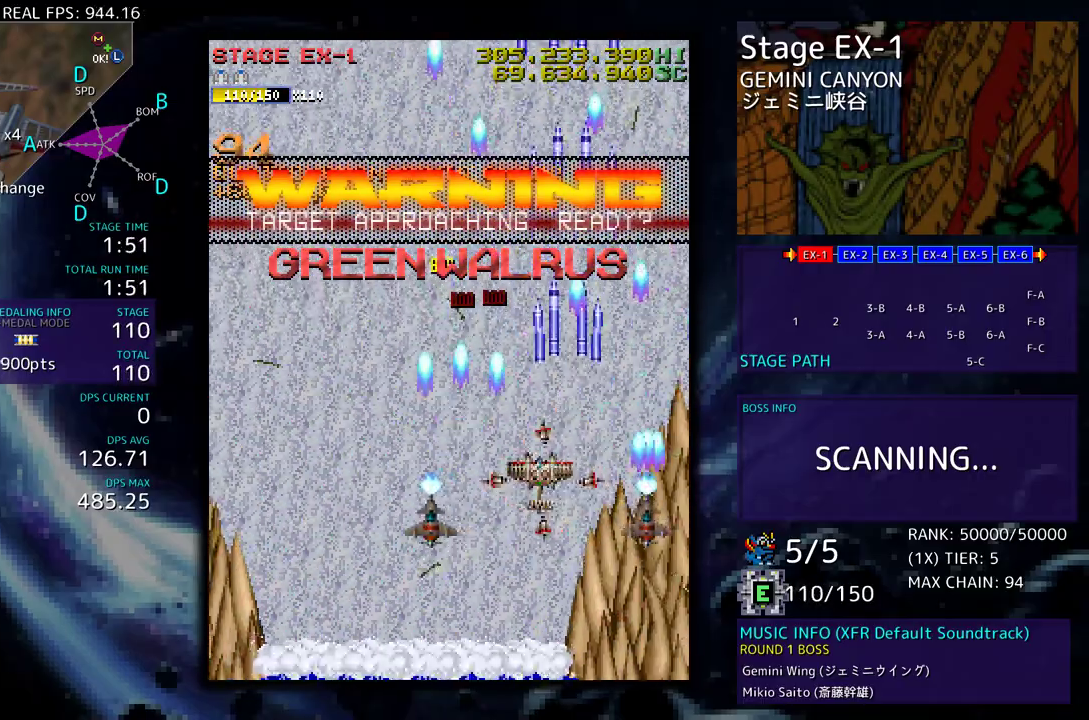
{"buttons": [], "events": [[17, "DPAD_DOWN", "up"], [350, "DPAD_LEFT", "up"]]}
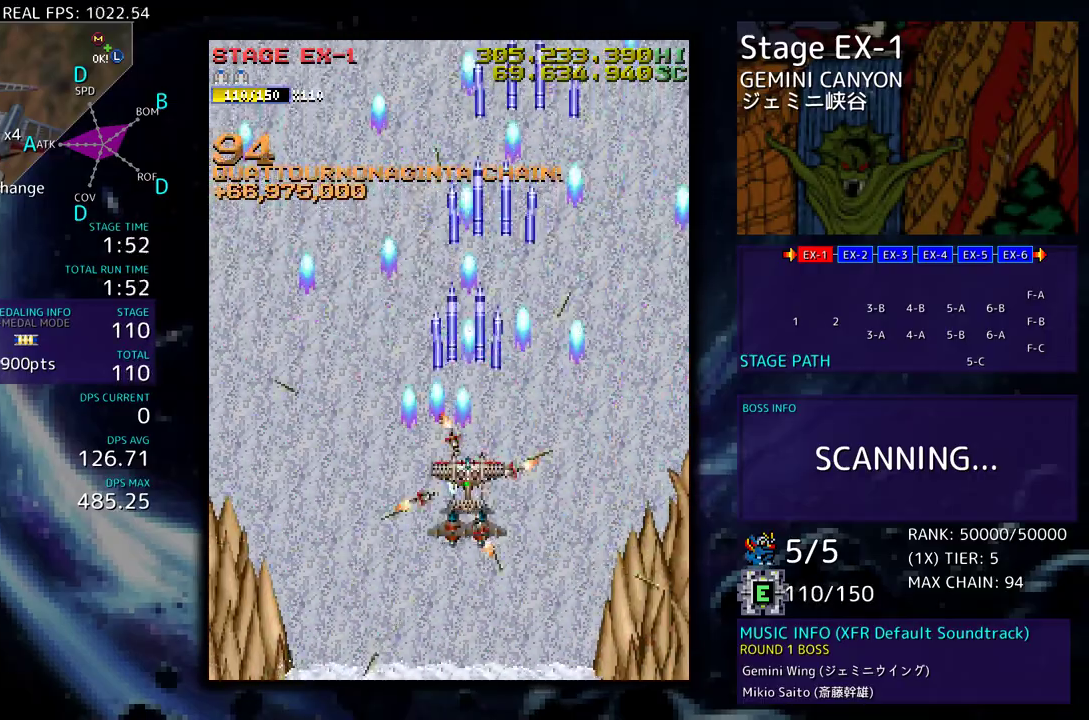
{"buttons": [], "events": []}
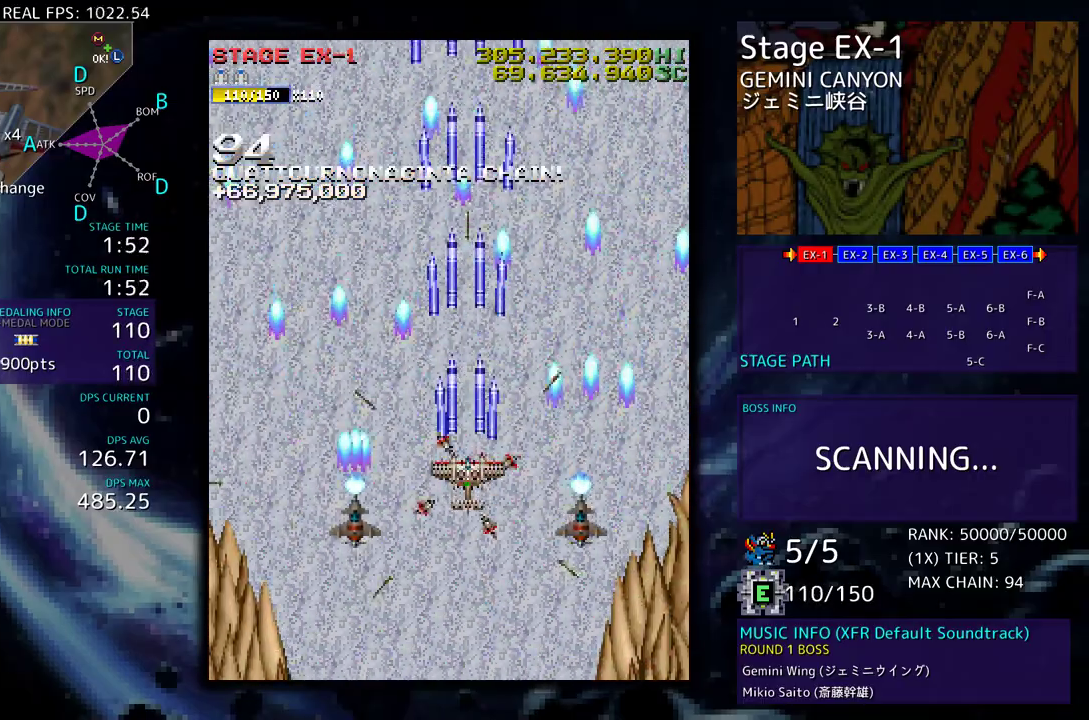
{"buttons": ["DPAD_DOWN"], "events": [[367, "DPAD_DOWN", "down"]]}
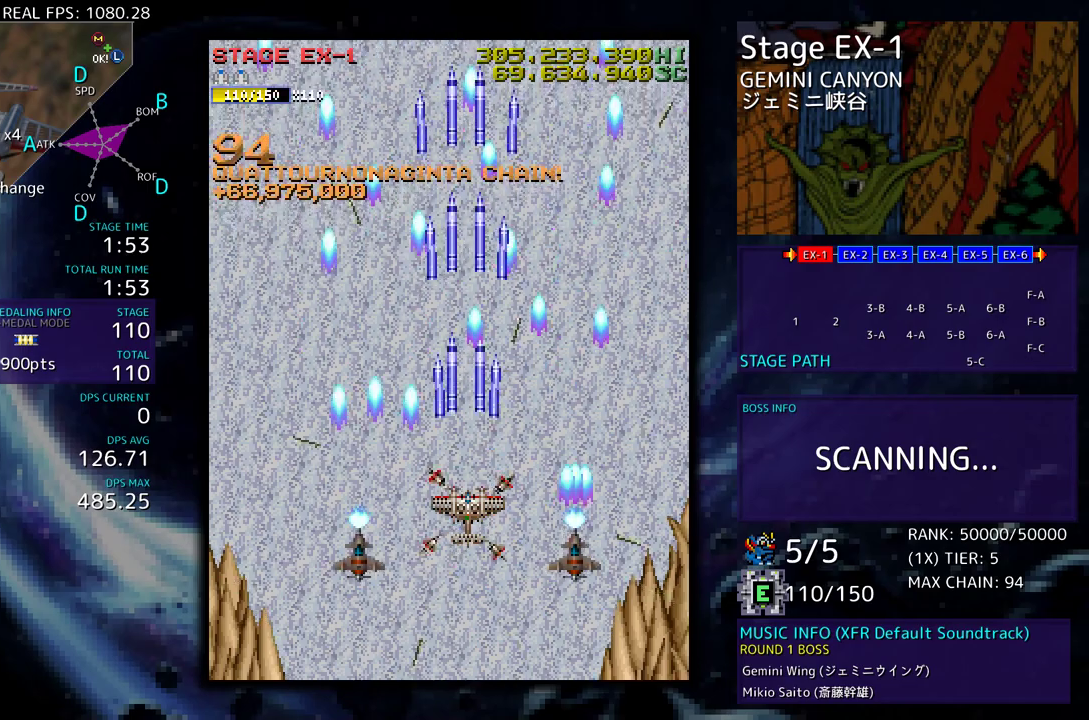
{"buttons": [], "events": [[200, "DPAD_DOWN", "up"]]}
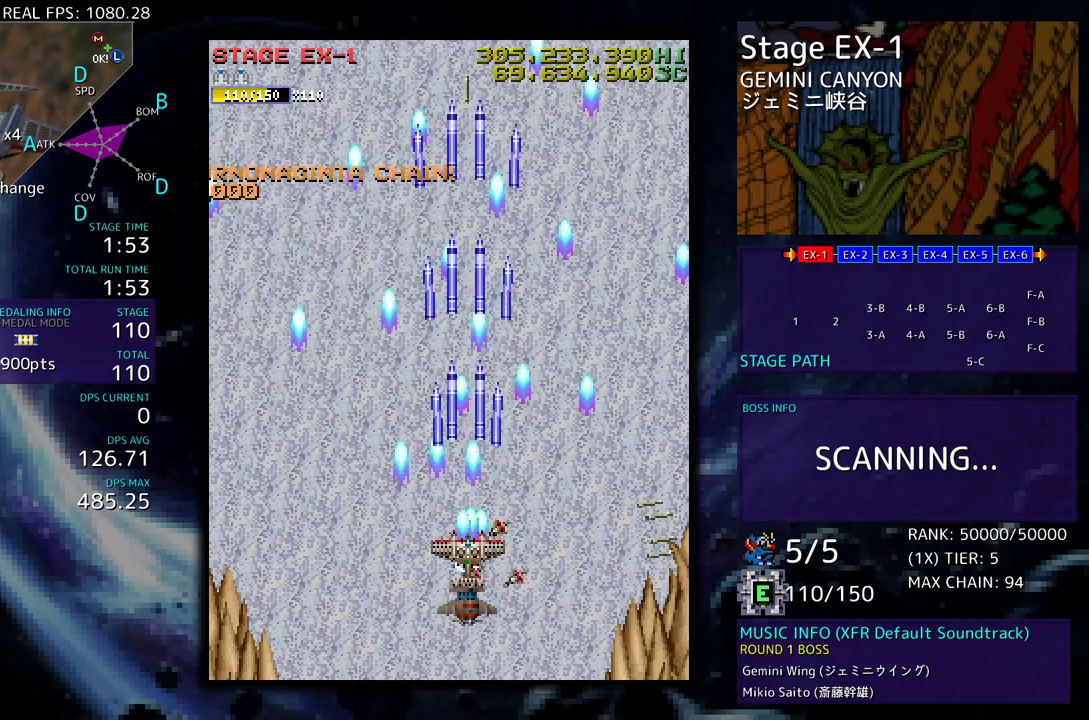
{"buttons": [], "events": []}
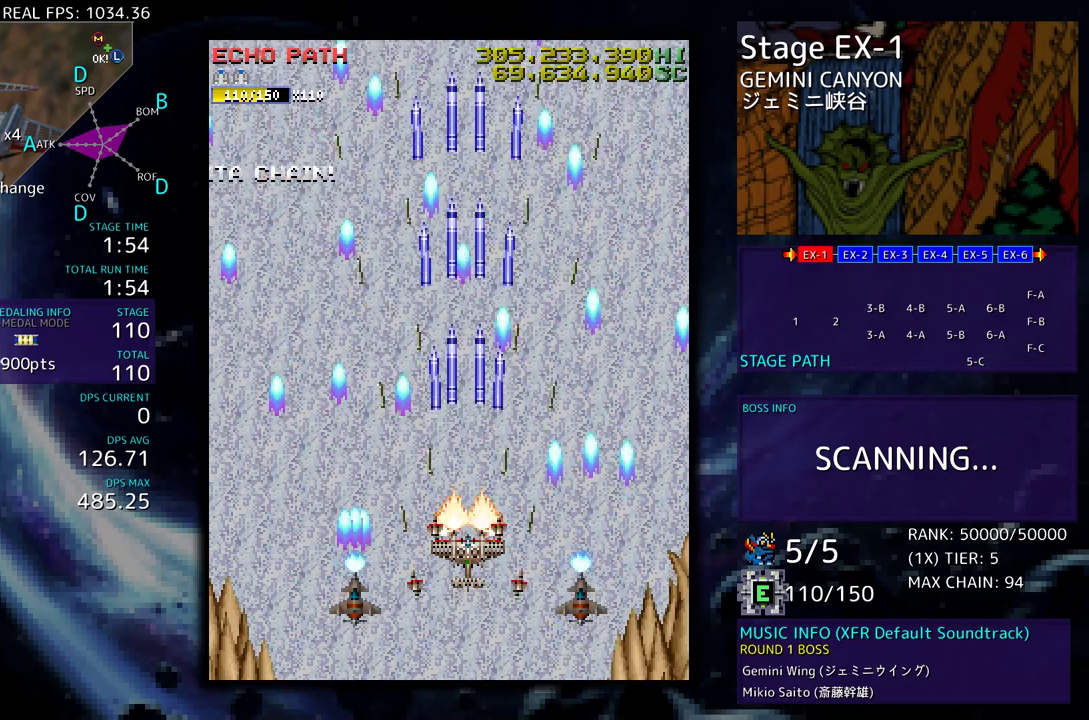
{"buttons": ["DPAD_LEFT"], "events": [[433, "DPAD_LEFT", "down"]]}
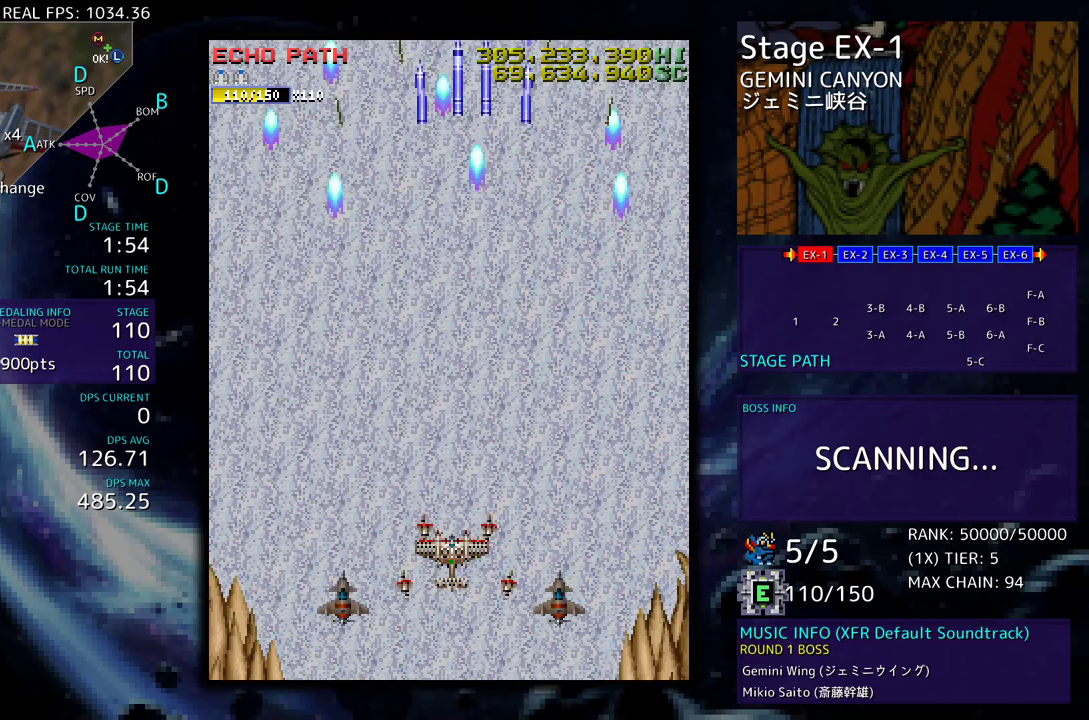
{"buttons": [], "events": [[233, "DPAD_LEFT", "up"]]}
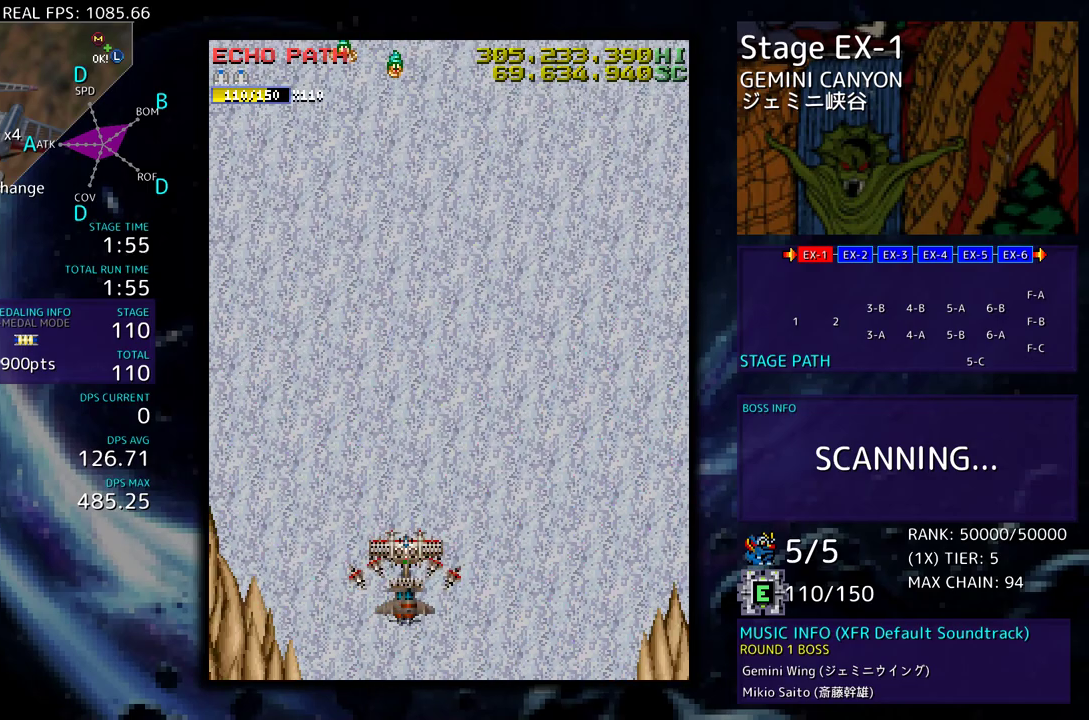
{"buttons": [], "events": []}
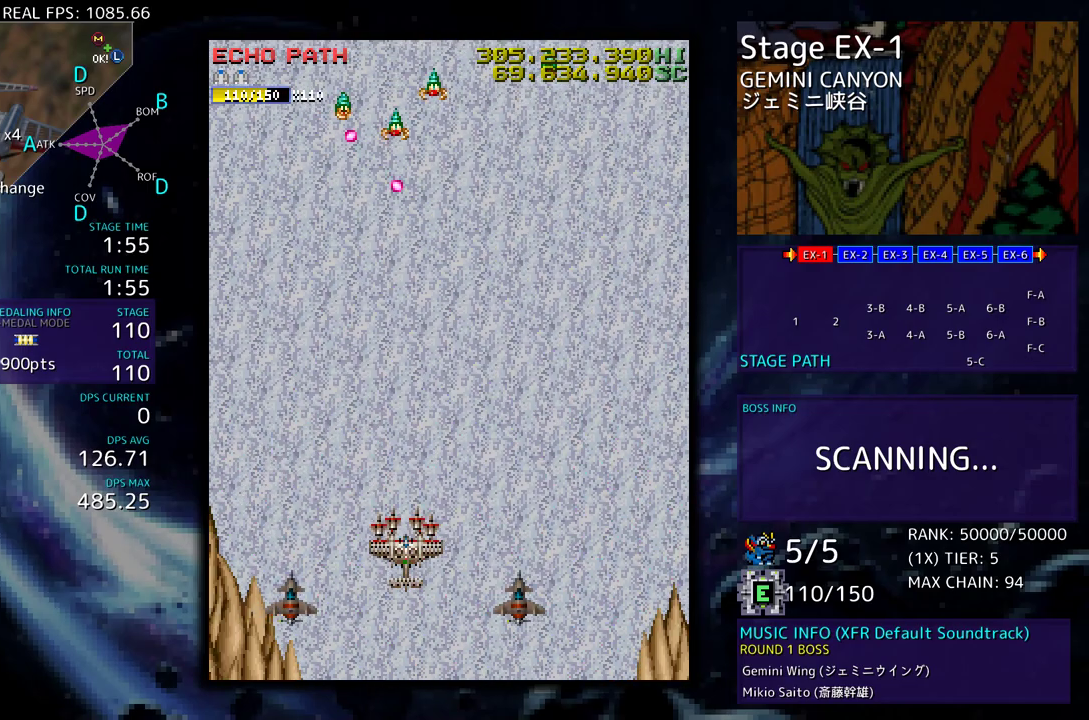
{"buttons": ["DPAD_UP", "DPAD_RIGHT"], "events": [[217, "DPAD_RIGHT", "down"], [233, "DPAD_DOWN", "down"], [400, "DPAD_DOWN", "up"], [433, "DPAD_UP", "down"]]}
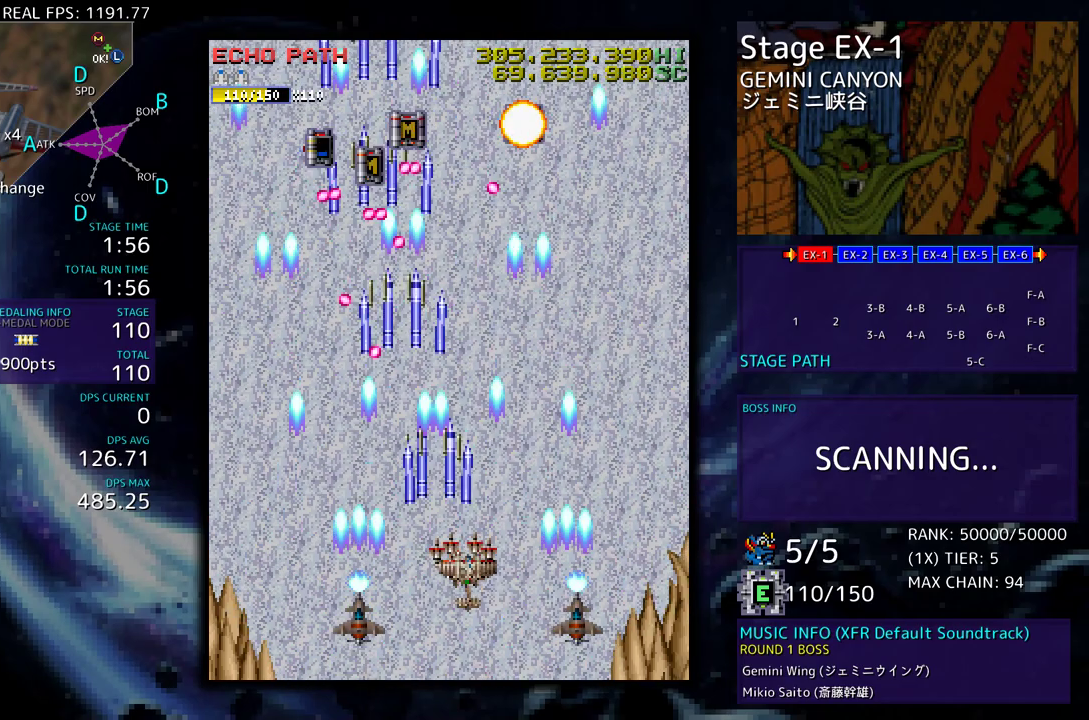
{"buttons": ["DPAD_UP", "DPAD_RIGHT"], "events": []}